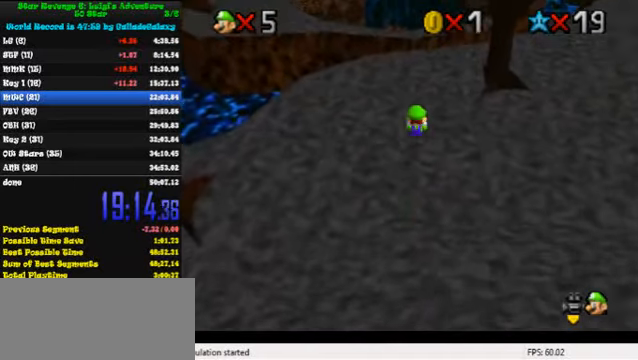
Gameplay with keyboard; each line is a JSON object with the keys held at the frame after it. "events" lists presses ("down") and releases ("up") of "a", "c", "ctrl", "d", "down", "left", "return", "right", "s", "shift", "up", "w", "x" and "y" between this image and that frame as [ms after this image, input, new state], when the widget could be followed in between. No other keys are recorded. Mouse input is not recorded.
{"keys": ["right", "up"], "events": [[100, "d", "up"], [500, "right", "down"]]}
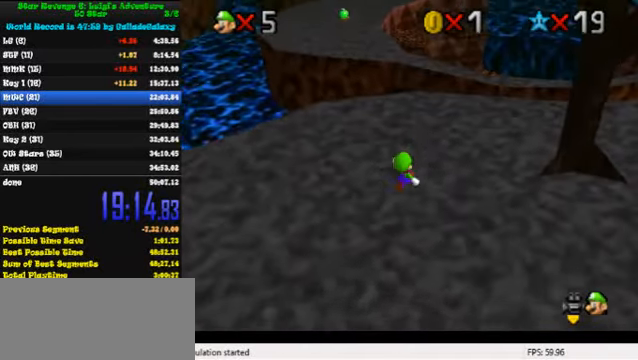
{"keys": ["up"], "events": [[234, "right", "up"]]}
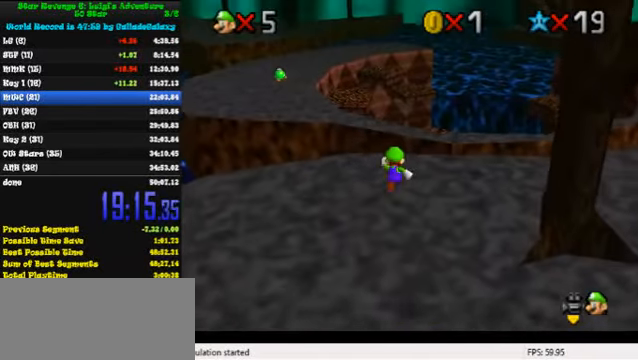
{"keys": ["ctrl", "shift", "up"], "events": [[134, "shift", "down"], [434, "ctrl", "down"]]}
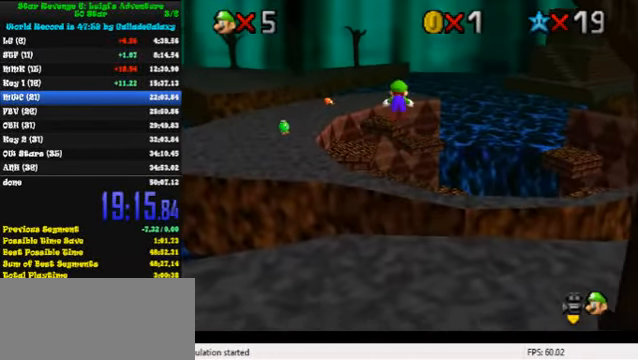
{"keys": ["up"], "events": [[267, "ctrl", "up"], [300, "shift", "up"]]}
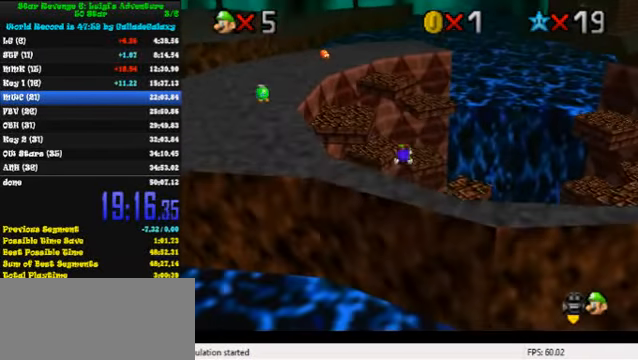
{"keys": ["right", "up"], "events": [[134, "ctrl", "down"], [200, "shift", "down"], [334, "ctrl", "up"], [367, "shift", "up"], [500, "right", "down"]]}
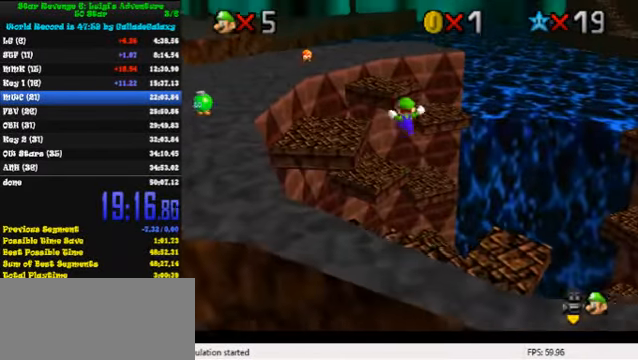
{"keys": ["down"], "events": [[234, "right", "up"], [234, "up", "up"], [400, "down", "down"]]}
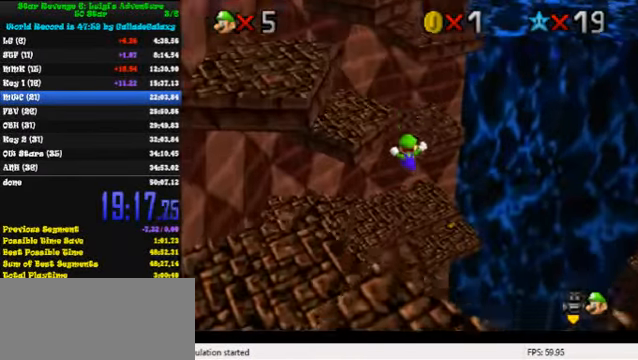
{"keys": ["left"], "events": [[167, "down", "up"], [300, "up", "down"], [434, "up", "up"], [500, "left", "down"]]}
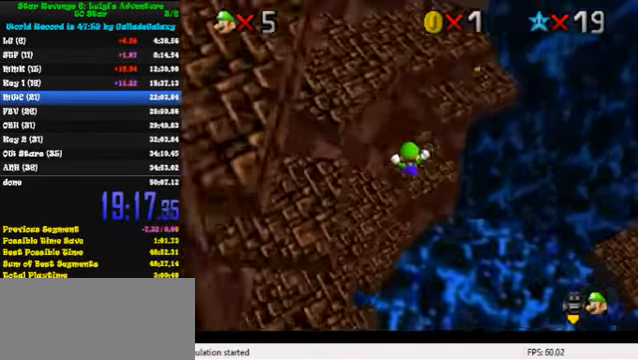
{"keys": ["left"], "events": [[167, "left", "up"], [334, "down", "down"], [334, "left", "down"], [467, "down", "up"]]}
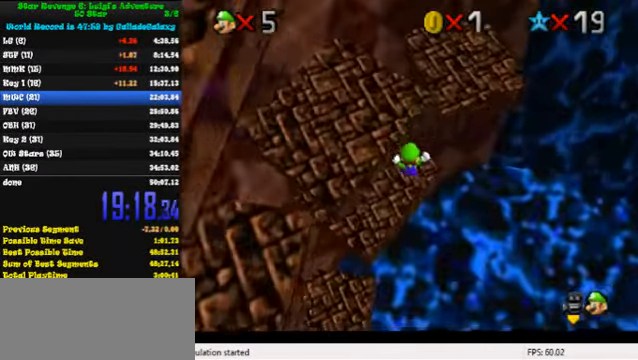
{"keys": ["d", "up"], "events": [[100, "up", "down"], [134, "d", "down"], [267, "d", "up"], [367, "d", "down"], [367, "left", "up"]]}
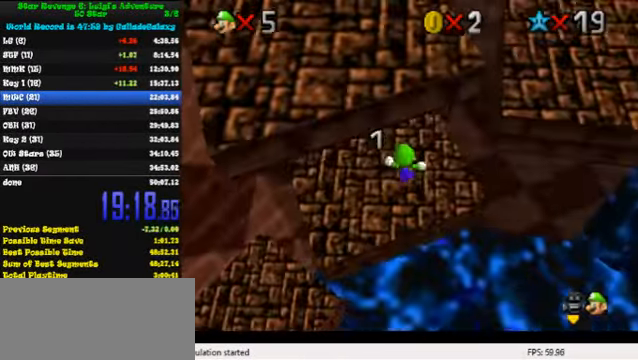
{"keys": ["left"], "events": [[34, "d", "up"], [34, "left", "down"], [100, "d", "down"], [167, "up", "up"], [200, "d", "up"]]}
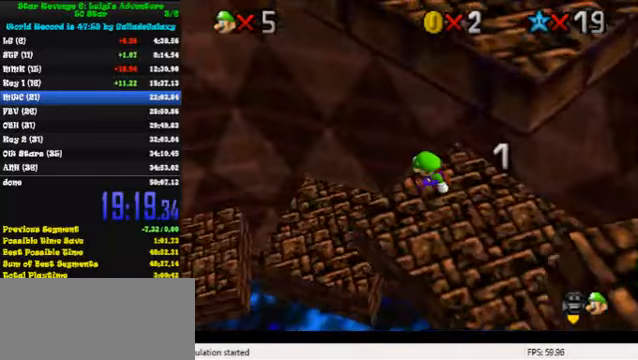
{"keys": ["right"], "events": [[67, "shift", "down"], [100, "up", "down"], [233, "left", "up"], [233, "right", "down"], [233, "shift", "up"], [333, "up", "up"]]}
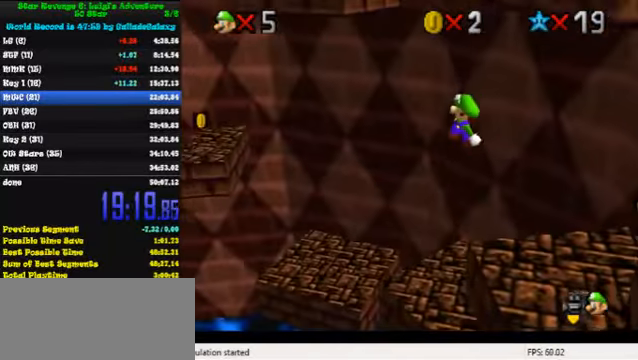
{"keys": ["left", "shift", "up"], "events": [[133, "up", "down"], [167, "right", "up"], [233, "left", "down"], [500, "shift", "down"]]}
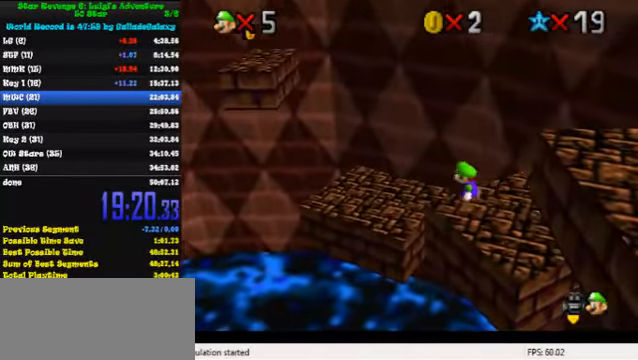
{"keys": ["left"], "events": [[100, "shift", "up"], [100, "up", "up"], [167, "up", "down"], [233, "a", "down"], [300, "a", "up"], [367, "a", "down"], [400, "up", "up"], [467, "a", "up"]]}
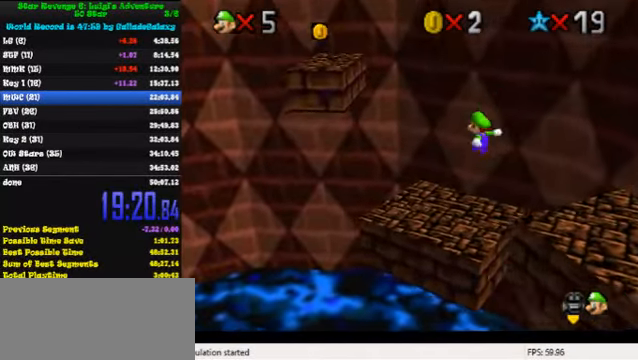
{"keys": ["shift"], "events": [[33, "up", "down"], [167, "up", "up"], [333, "down", "down"], [333, "right", "down"], [333, "shift", "down"], [367, "left", "up"], [467, "down", "up"], [467, "right", "up"]]}
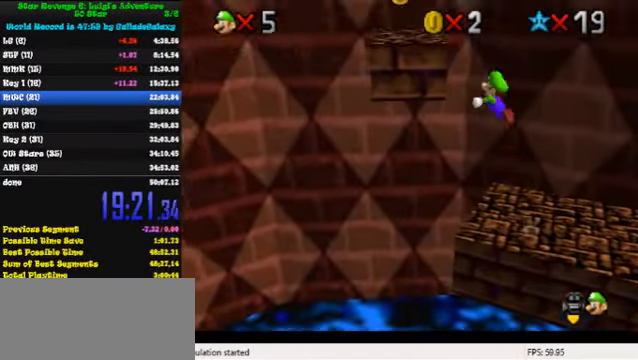
{"keys": [], "events": [[233, "shift", "up"], [333, "left", "down"], [467, "left", "up"]]}
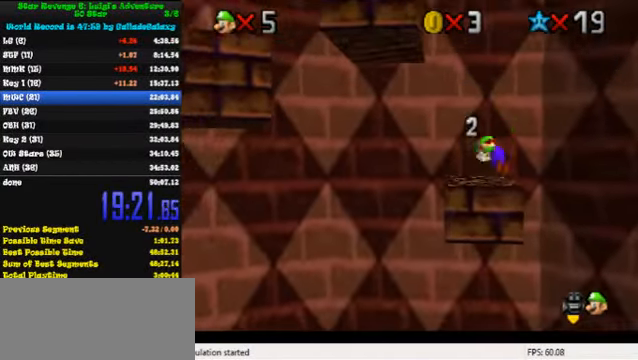
{"keys": [], "events": []}
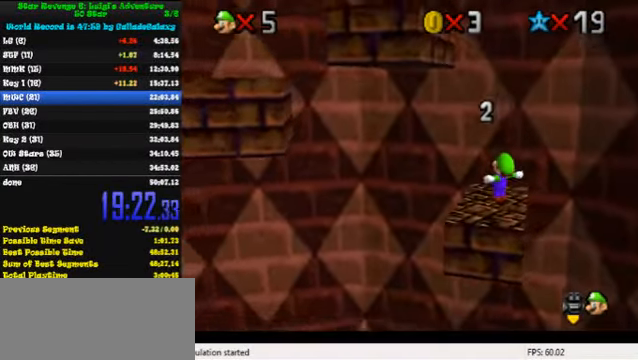
{"keys": [], "events": []}
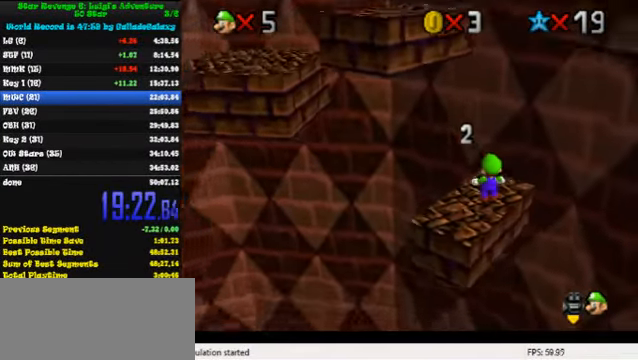
{"keys": ["down", "left"], "events": [[333, "down", "down"], [367, "left", "down"]]}
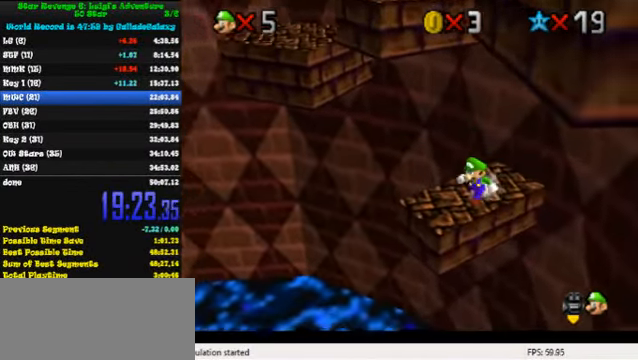
{"keys": ["d", "left"], "events": [[233, "y", "down"], [267, "down", "up"], [267, "shift", "down"], [367, "shift", "up"], [367, "y", "up"], [467, "d", "down"]]}
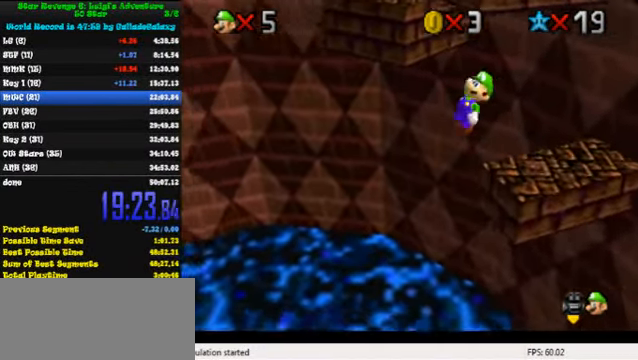
{"keys": ["left", "up"], "events": [[67, "d", "up"], [133, "up", "down"]]}
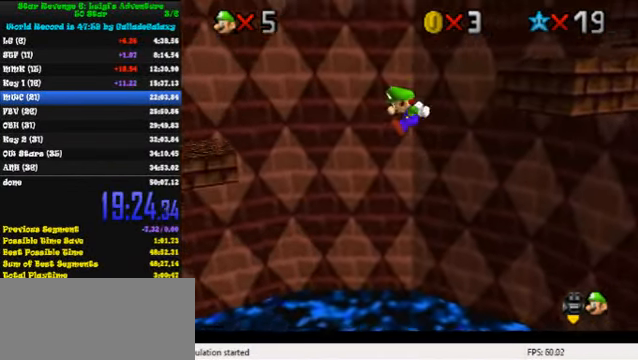
{"keys": ["right", "up"], "events": [[33, "d", "down"], [200, "d", "up"], [333, "left", "up"], [433, "right", "down"]]}
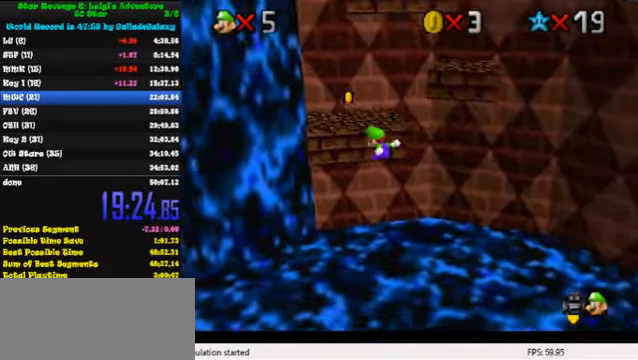
{"keys": [], "events": [[66, "up", "up"], [166, "right", "up"], [233, "down", "down"], [333, "down", "up"]]}
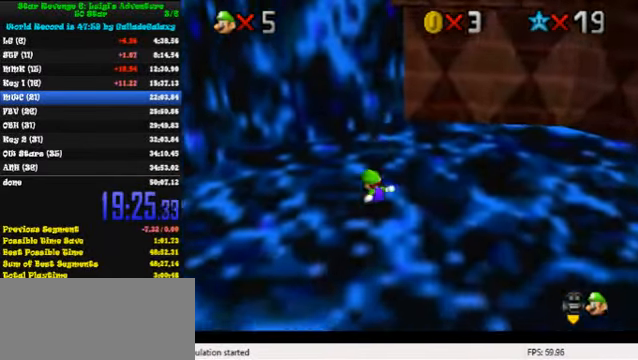
{"keys": ["right", "up"], "events": [[166, "up", "down"], [366, "right", "down"]]}
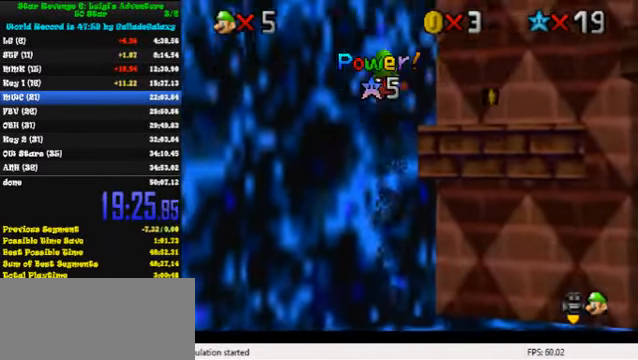
{"keys": ["right"], "events": [[366, "up", "up"]]}
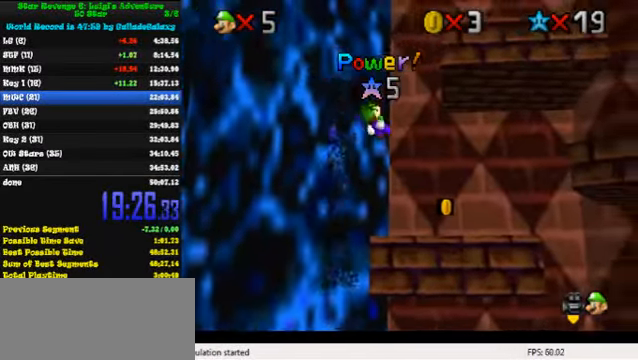
{"keys": ["up"], "events": [[66, "up", "down"], [100, "w", "down"], [166, "w", "up"], [200, "right", "up"], [200, "up", "up"], [266, "s", "down"], [333, "left", "down"], [333, "up", "down"], [400, "s", "up"], [433, "left", "up"]]}
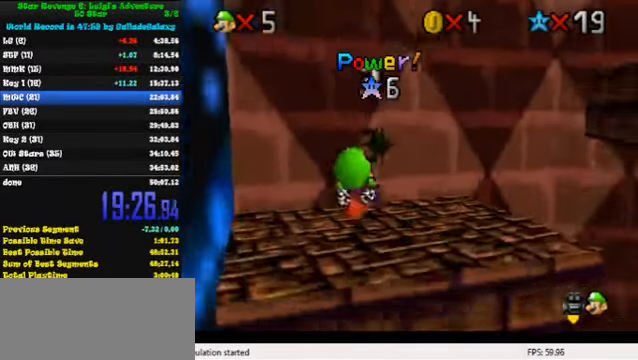
{"keys": [], "events": [[33, "left", "down"], [166, "left", "up"], [366, "left", "down"], [433, "left", "up"], [433, "up", "up"]]}
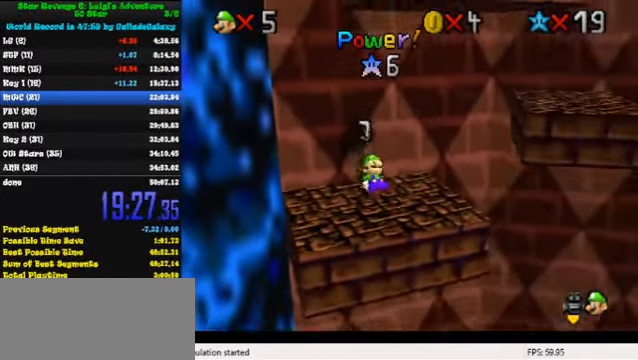
{"keys": ["down", "left"], "events": [[66, "left", "down"], [233, "down", "down"]]}
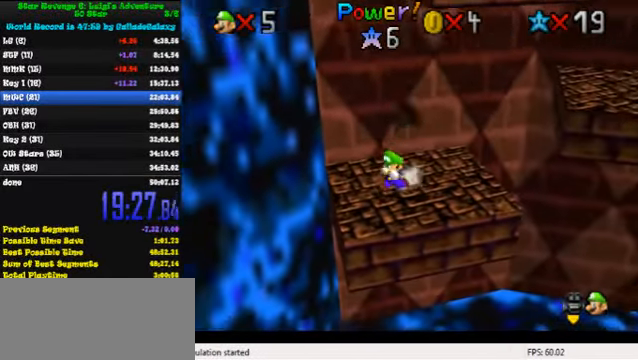
{"keys": ["left", "shift", "up"], "events": [[33, "right", "down"], [66, "down", "up"], [66, "left", "up"], [133, "up", "down"], [166, "right", "up"], [200, "shift", "down"], [400, "left", "down"]]}
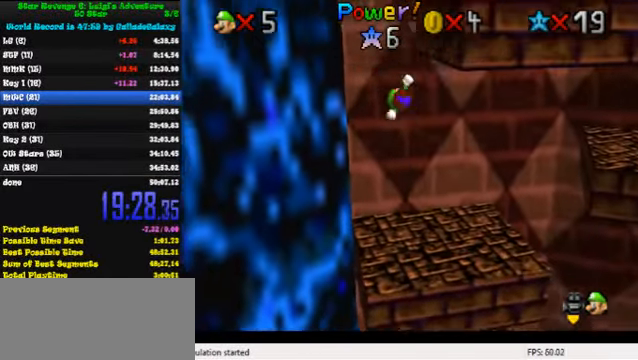
{"keys": ["right", "up"], "events": [[100, "left", "up"], [100, "shift", "up"], [200, "shift", "down"], [433, "shift", "up"], [466, "right", "down"]]}
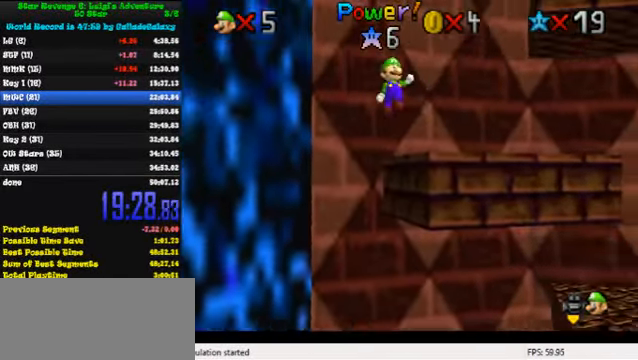
{"keys": ["right"], "events": [[500, "up", "up"]]}
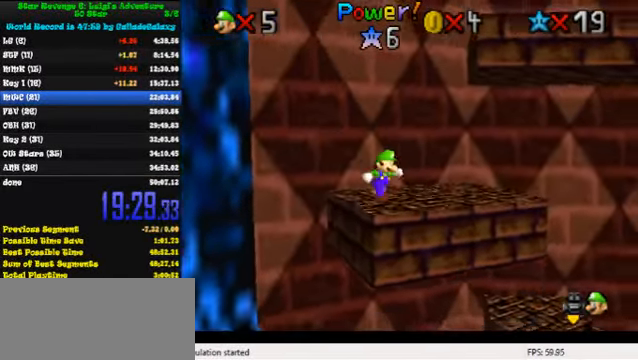
{"keys": ["left", "up"], "events": [[166, "down", "down"], [366, "down", "up"], [366, "left", "down"], [400, "right", "up"], [466, "up", "down"]]}